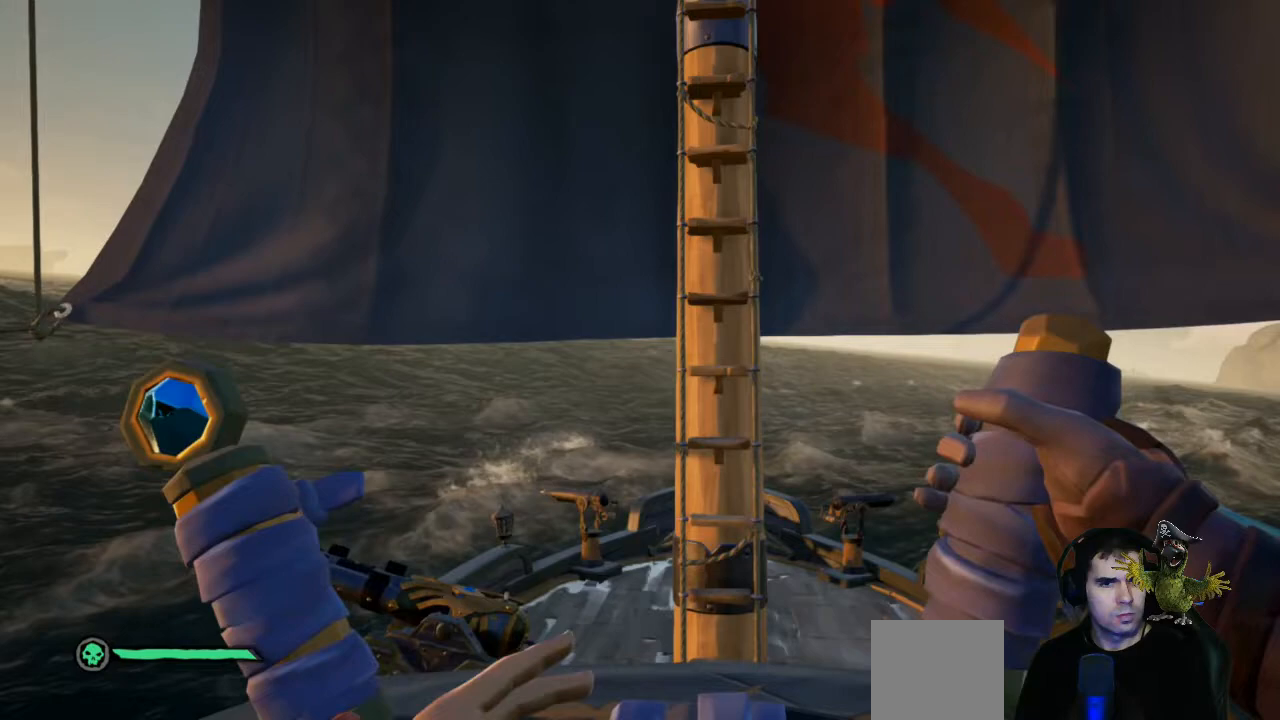
Gameplay with a controller (Xbox layout); each line is a JSON object with the inputs held at the frame after it. "events" lists button and stick changes between this image and that frame as [ms after this image, input, new state], when the widget could be followed in between. Not read: R3.
{"buttons": [], "left_stick": "right", "right_stick": "center", "events": [[233, "left_stick", "right"]]}
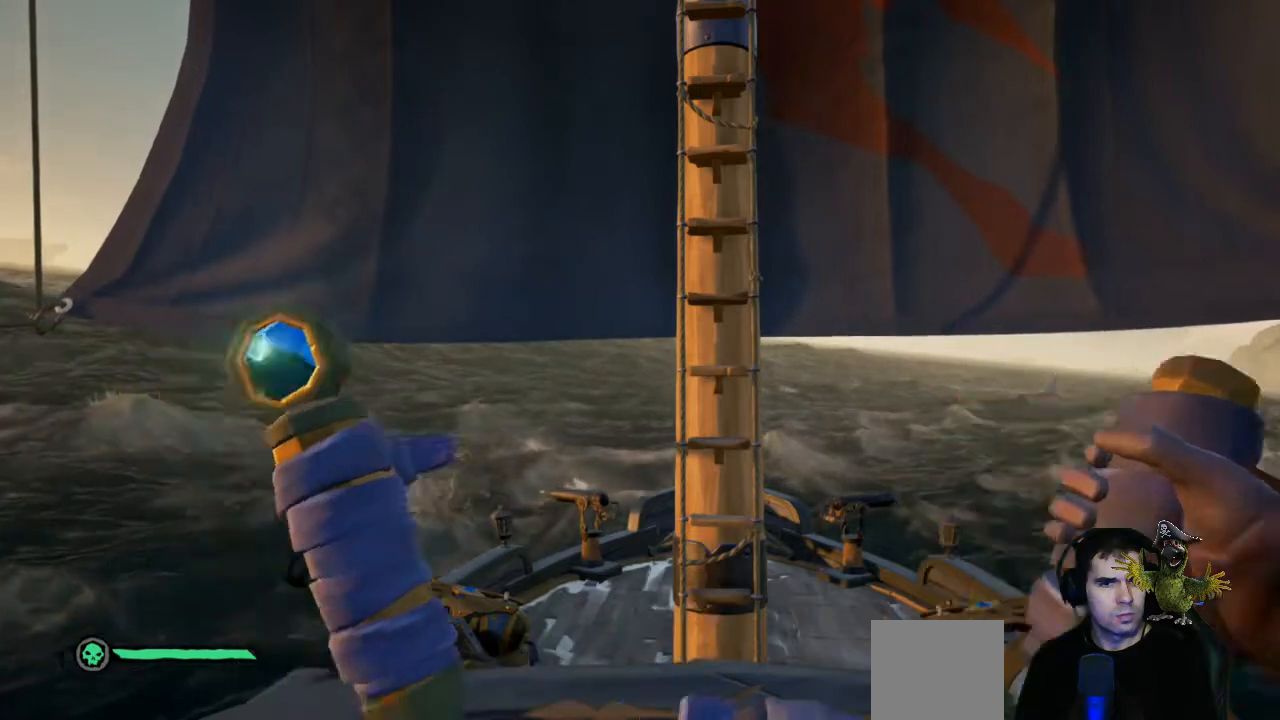
{"buttons": [], "left_stick": "center", "right_stick": "center", "events": [[67, "left_stick", "center"]]}
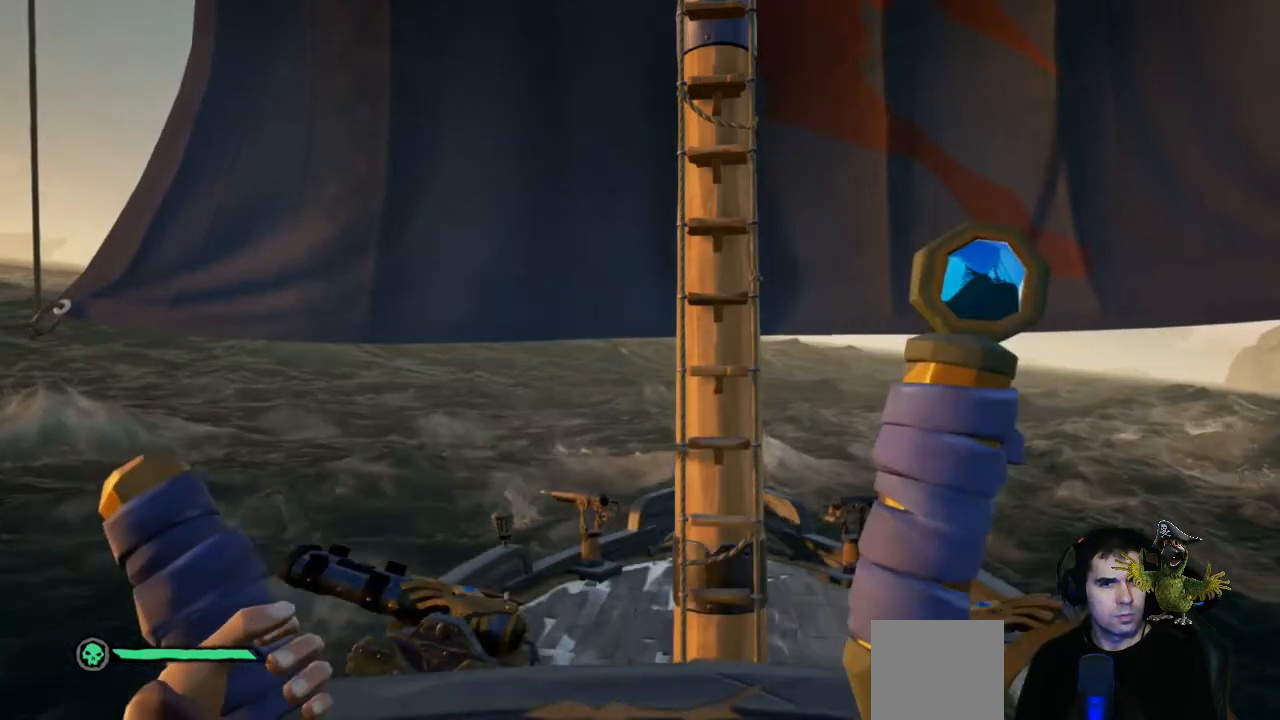
{"buttons": [], "left_stick": "center", "right_stick": "center", "events": [[233, "left_stick", "left"], [400, "left_stick", "center"]]}
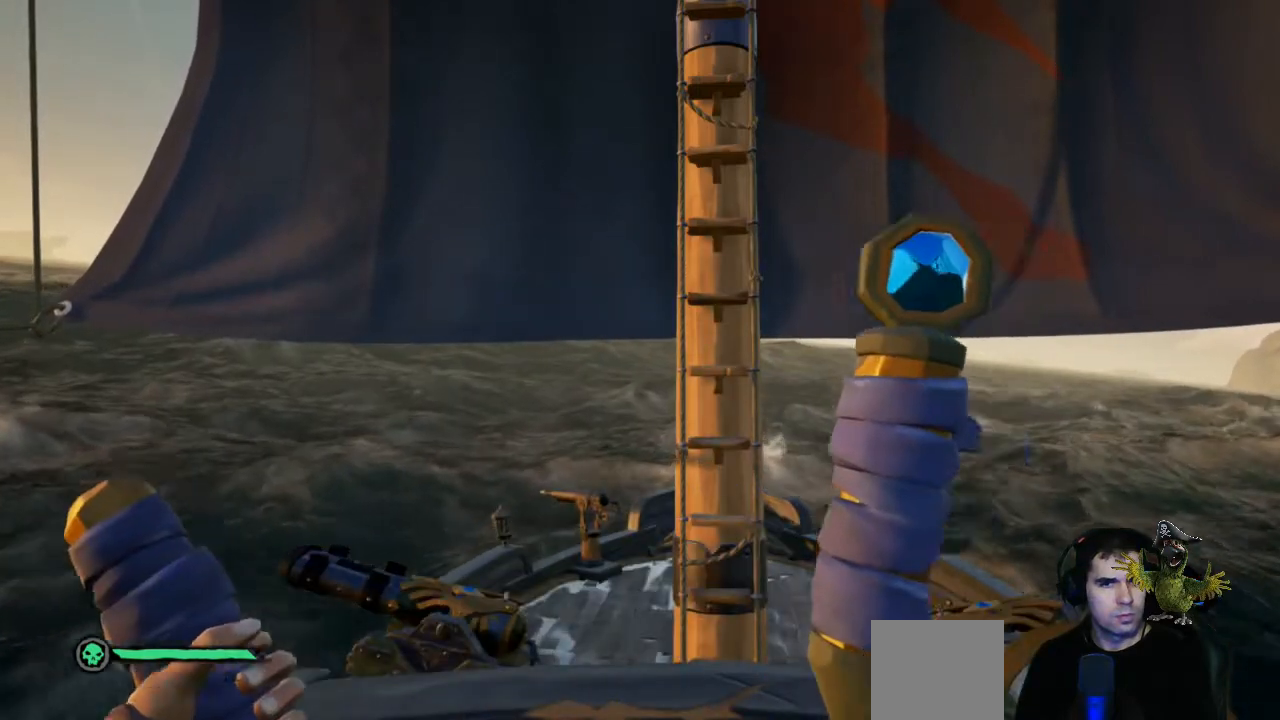
{"buttons": [], "left_stick": "center", "right_stick": "center", "events": []}
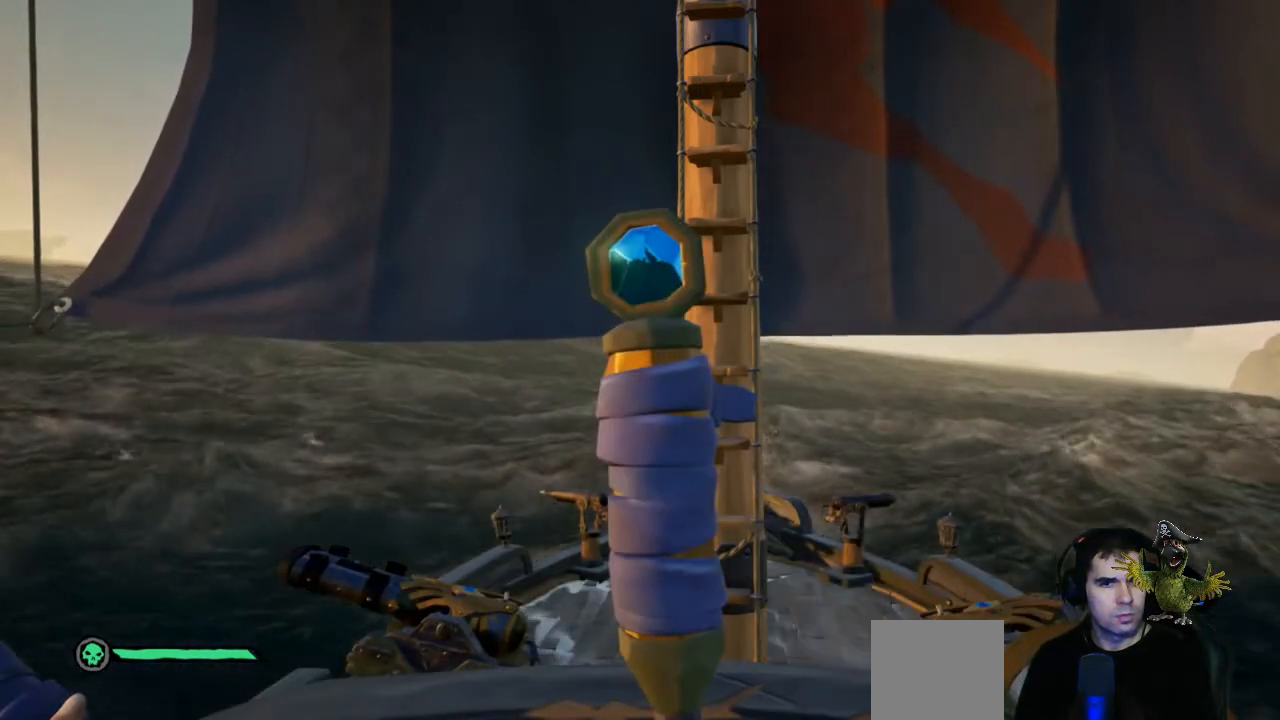
{"buttons": [], "left_stick": "center", "right_stick": "center", "events": [[67, "left_stick", "right"], [200, "left_stick", "center"]]}
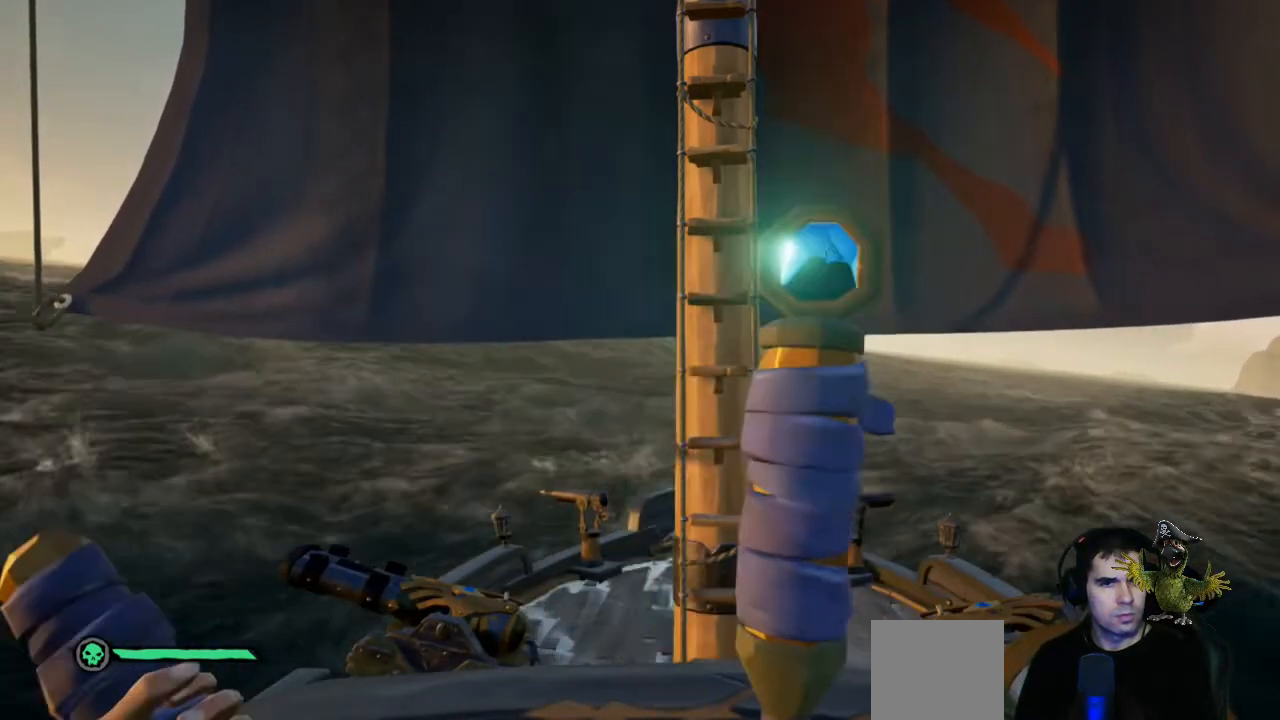
{"buttons": [], "left_stick": "center", "right_stick": "center", "events": [[300, "left_stick", "left"], [367, "left_stick", "center"]]}
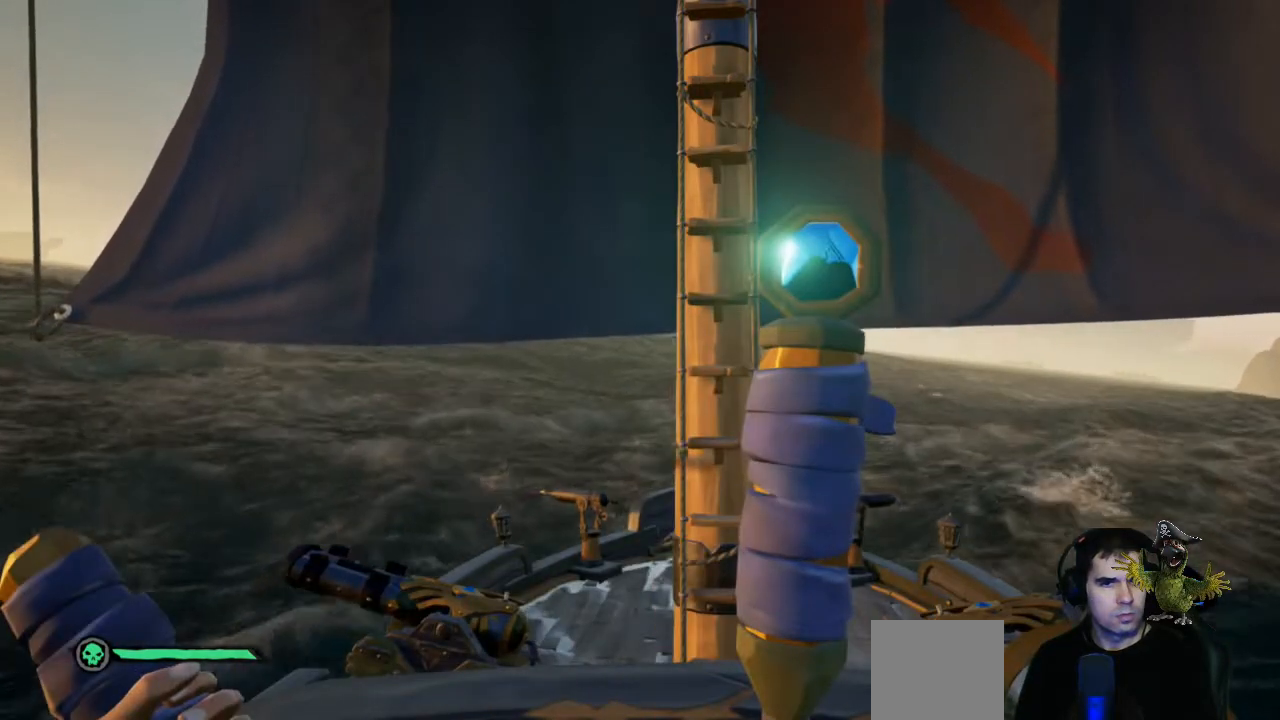
{"buttons": [], "left_stick": "center", "right_stick": "center", "events": []}
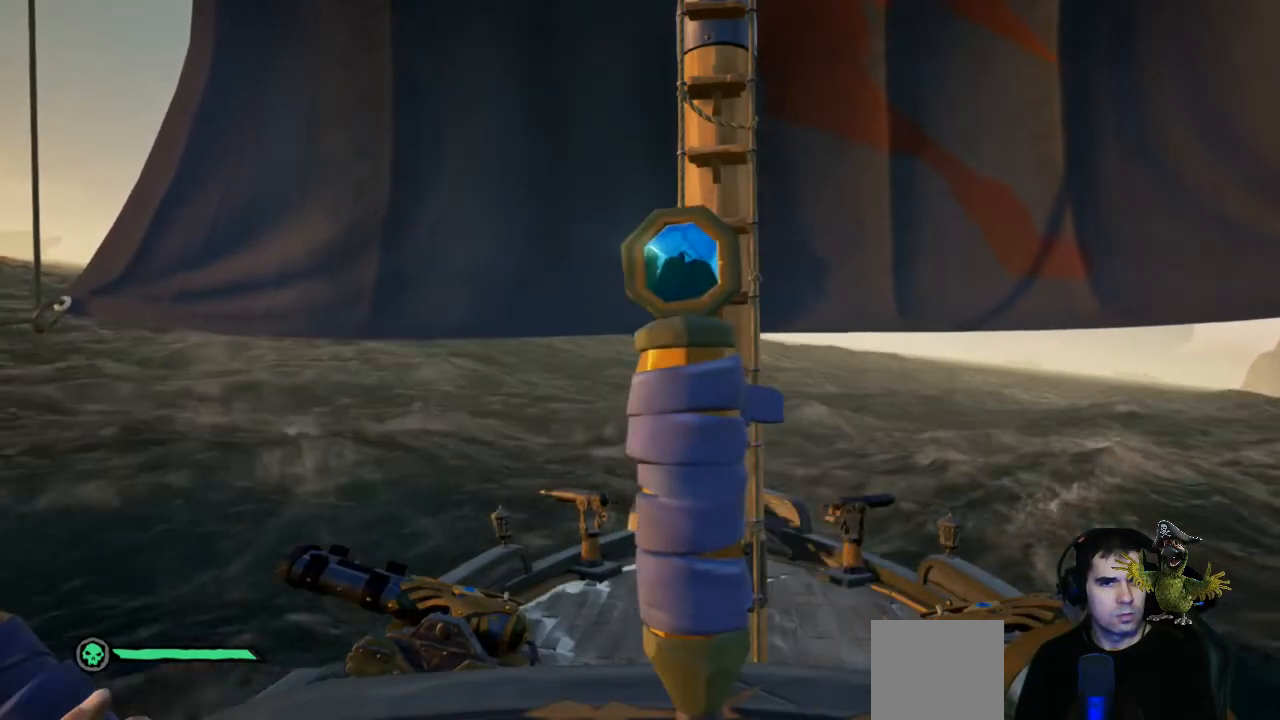
{"buttons": [], "left_stick": "center", "right_stick": "center", "events": [[167, "left_stick", "right"], [233, "left_stick", "center"]]}
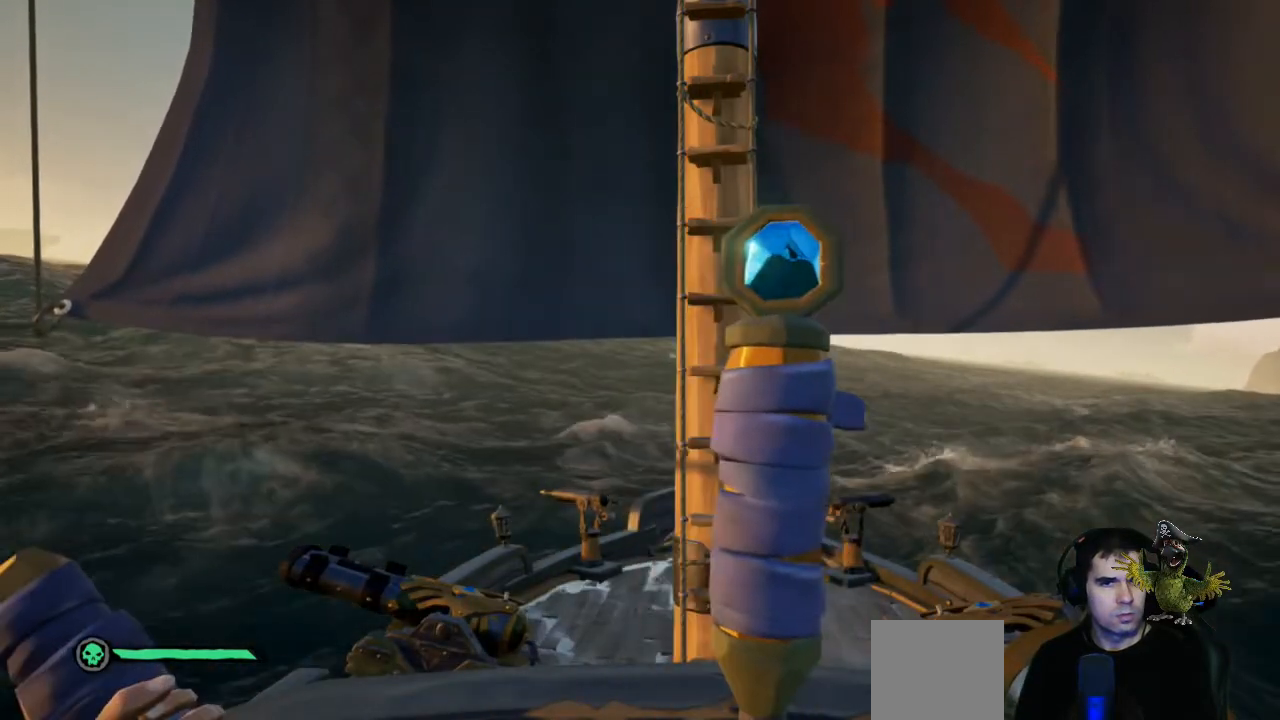
{"buttons": [], "left_stick": "center", "right_stick": "center", "events": []}
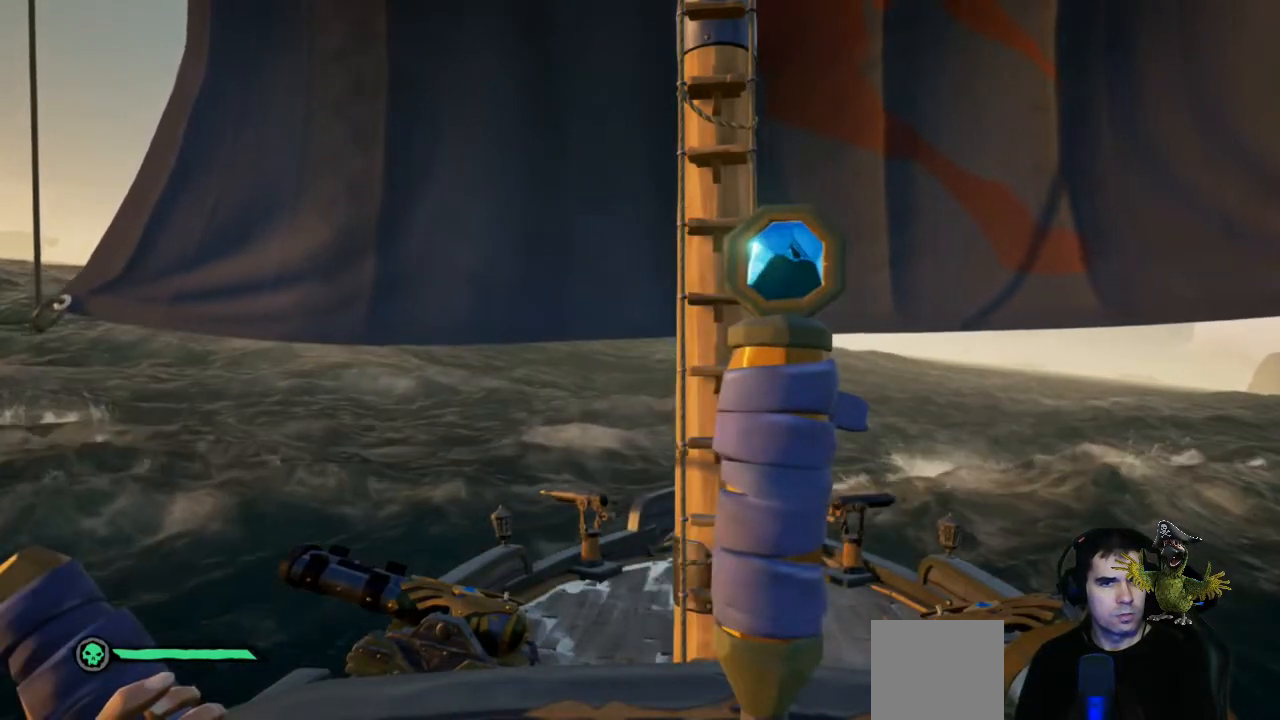
{"buttons": [], "left_stick": "down", "right_stick": "center", "events": [[33, "B", "down"], [133, "B", "up"], [400, "left_stick", "down"]]}
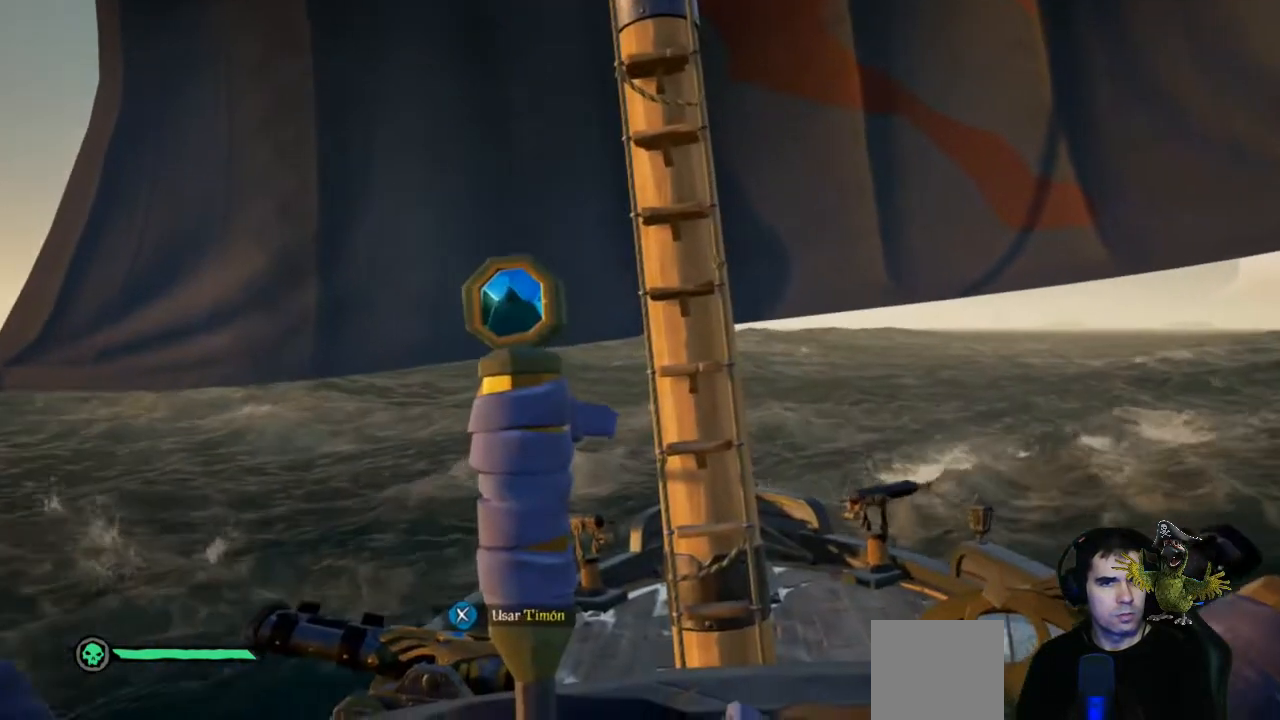
{"buttons": [], "left_stick": "center", "right_stick": "center", "events": [[267, "left_stick", "left"], [267, "right_stick", "left"], [500, "left_stick", "center"], [500, "right_stick", "center"]]}
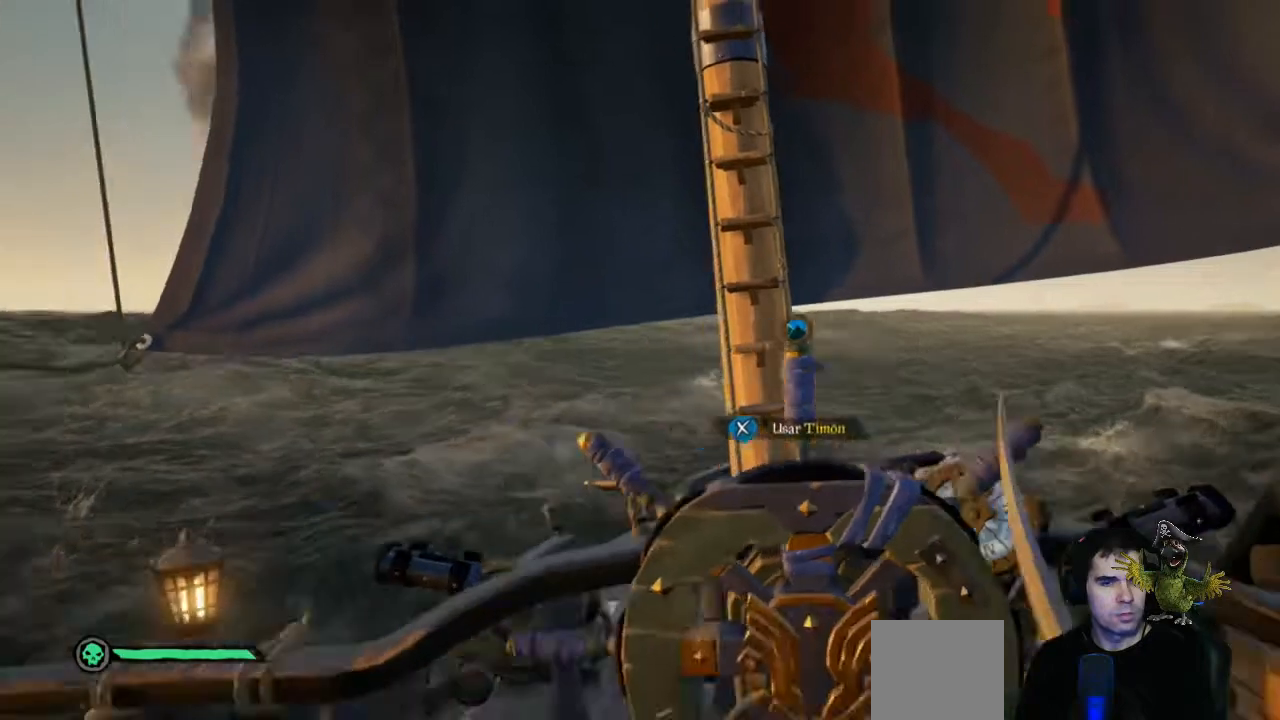
{"buttons": [], "left_stick": "center", "right_stick": "center", "events": []}
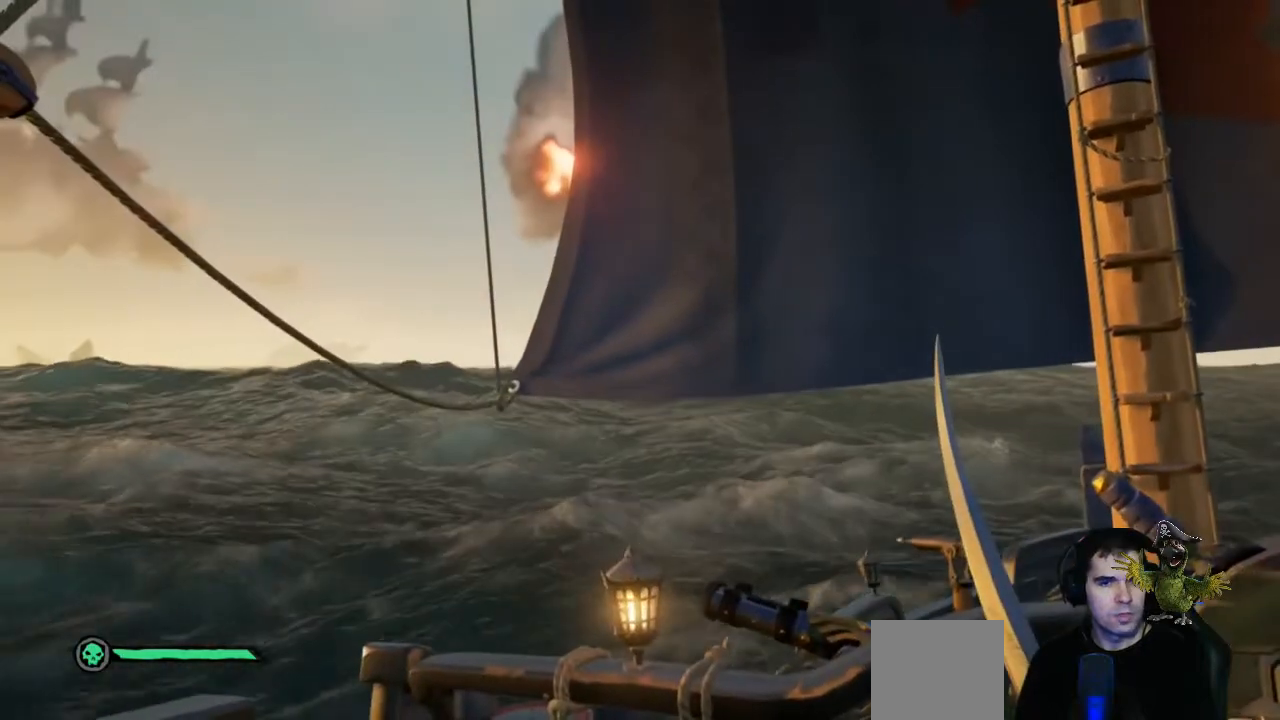
{"buttons": [], "left_stick": "up-right", "right_stick": "center", "events": [[433, "left_stick", "up-right"]]}
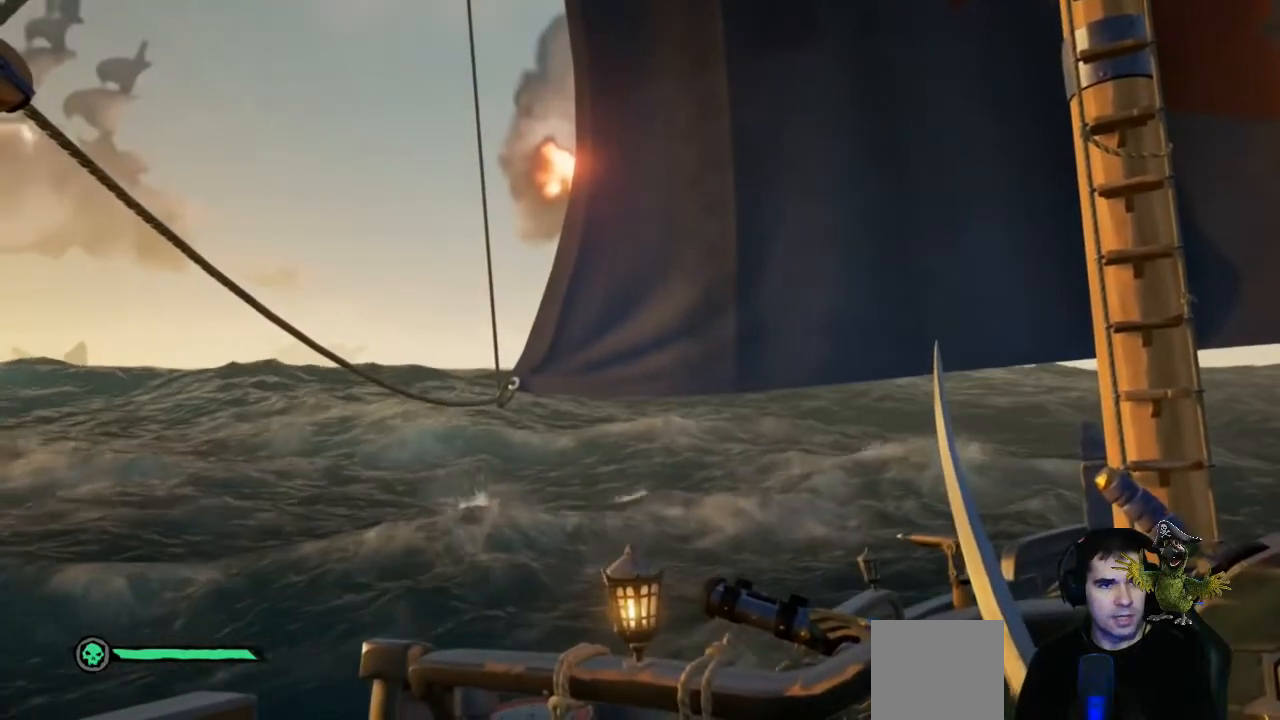
{"buttons": [], "left_stick": "center", "right_stick": "center", "events": [[100, "left_stick", "up"], [100, "right_stick", "up-right"], [300, "left_stick", "center"], [400, "right_stick", "center"]]}
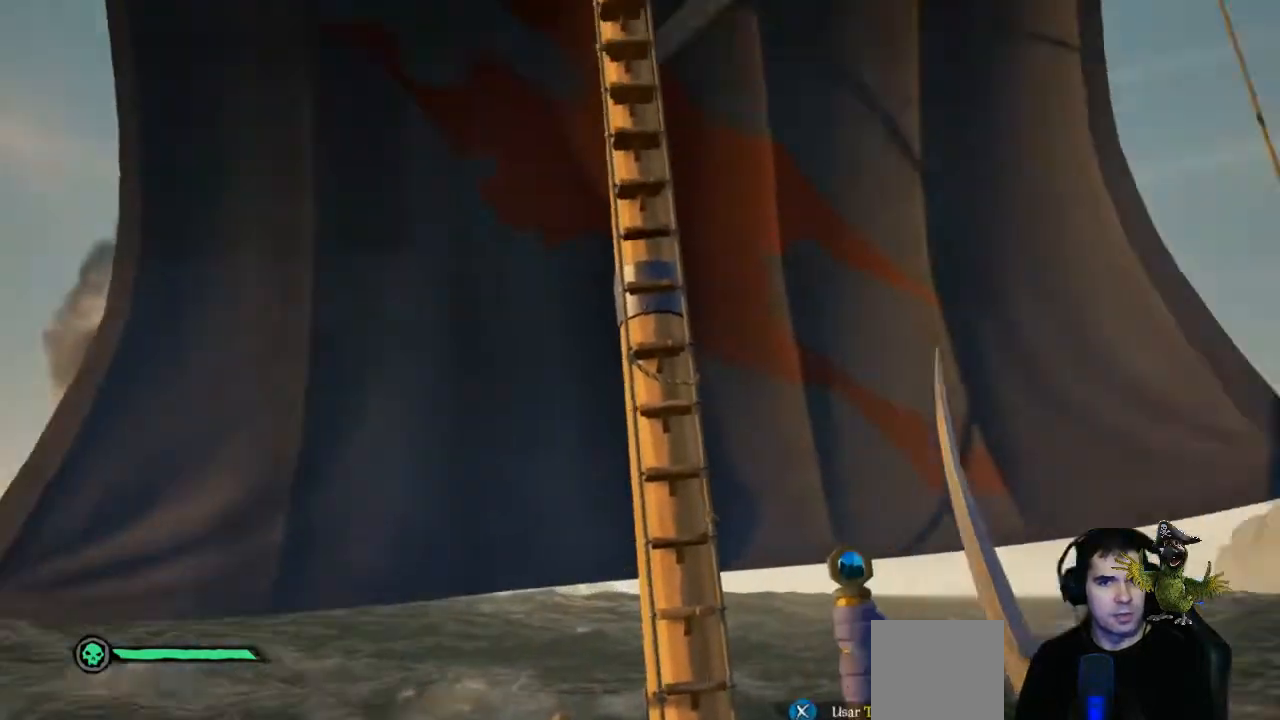
{"buttons": [], "left_stick": "center", "right_stick": "up", "events": [[200, "right_stick", "up"]]}
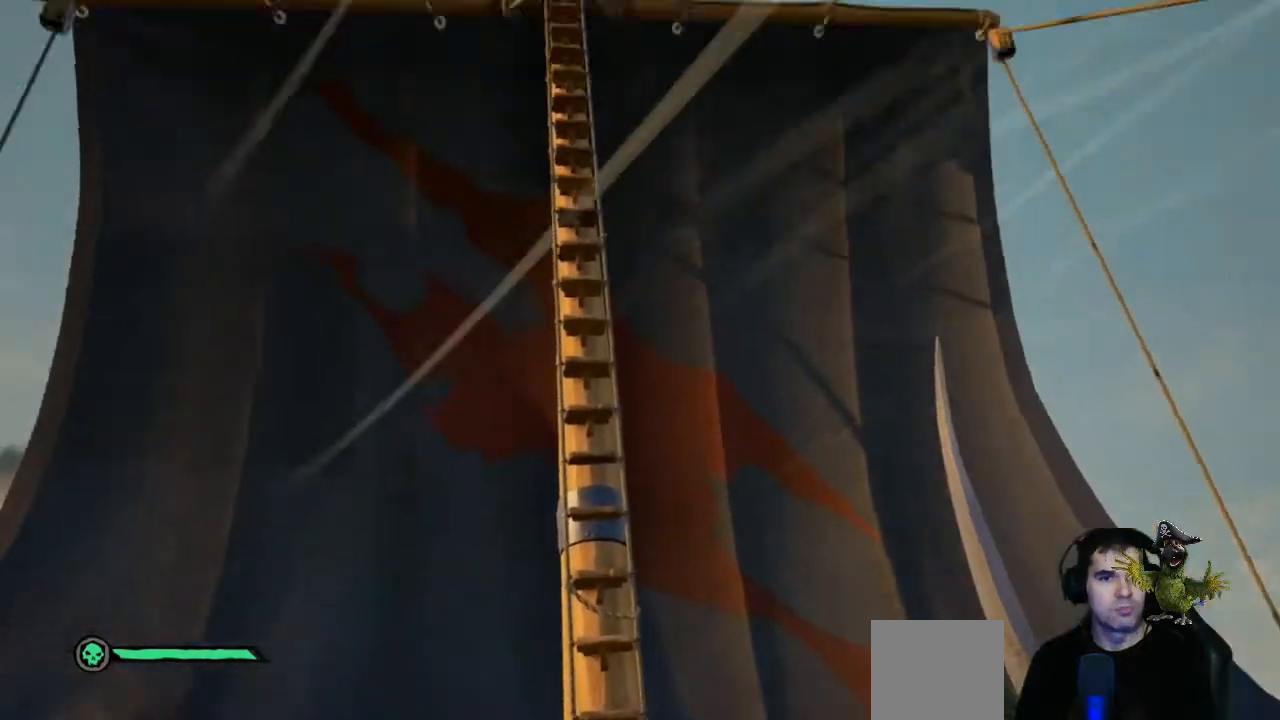
{"buttons": [], "left_stick": "center", "right_stick": "center", "events": [[167, "right_stick", "center"]]}
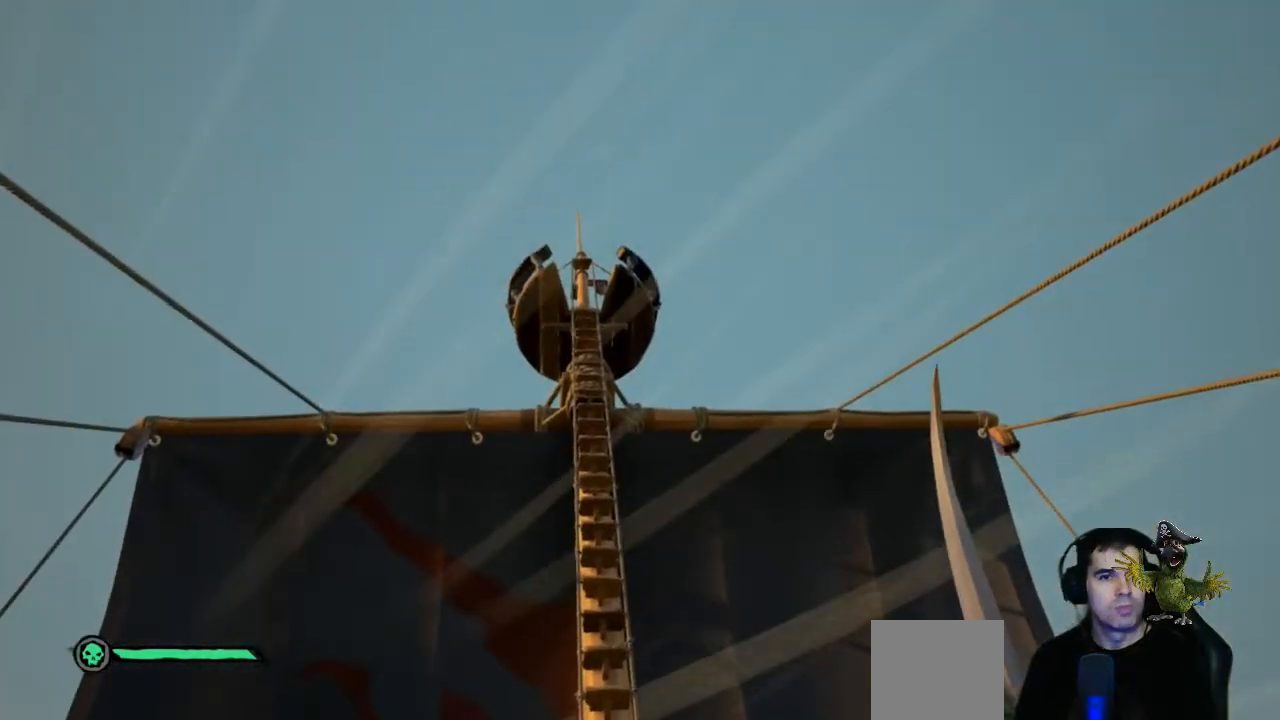
{"buttons": [], "left_stick": "center", "right_stick": "center", "events": []}
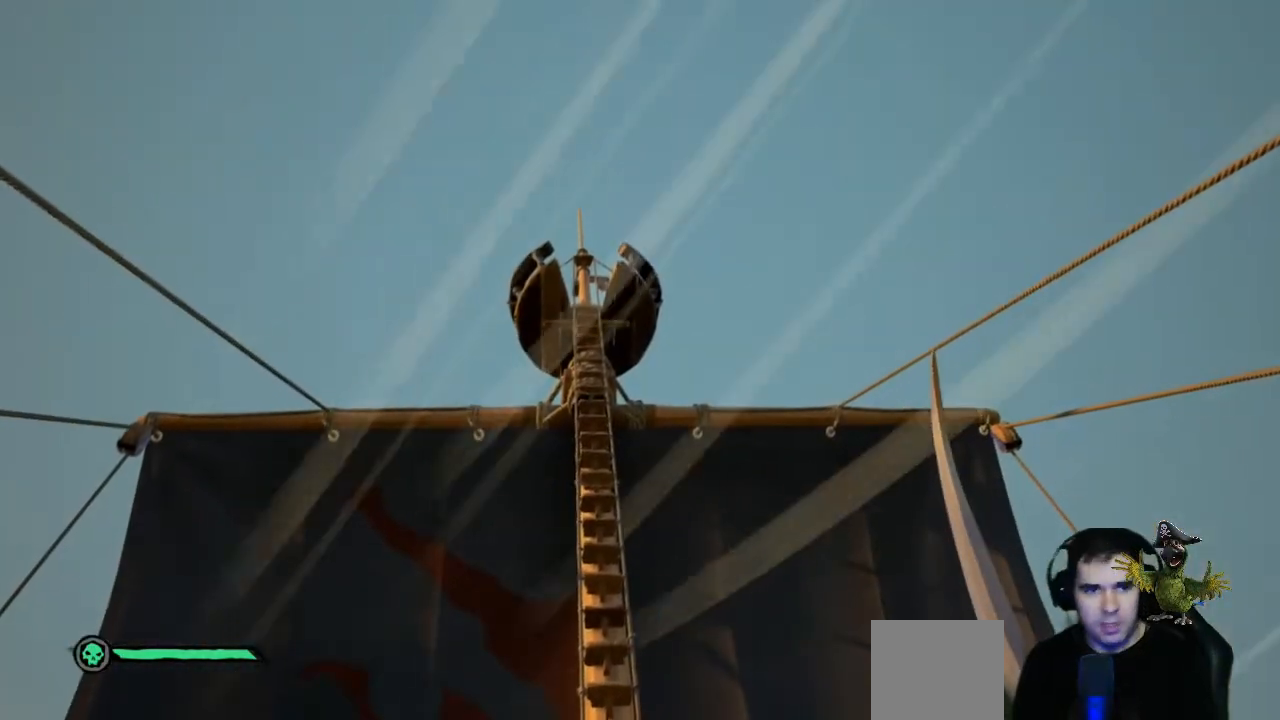
{"buttons": [], "left_stick": "center", "right_stick": "down", "events": [[233, "right_stick", "down"]]}
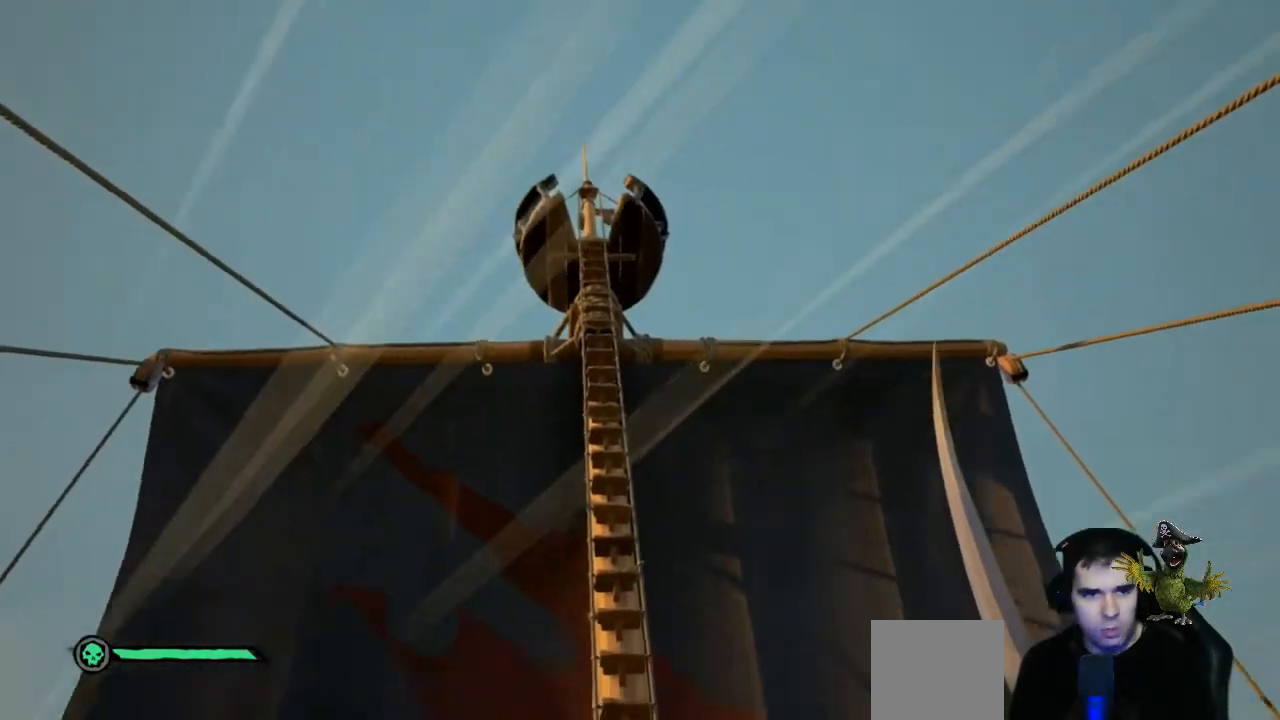
{"buttons": [], "left_stick": "center", "right_stick": "center", "events": [[267, "right_stick", "center"]]}
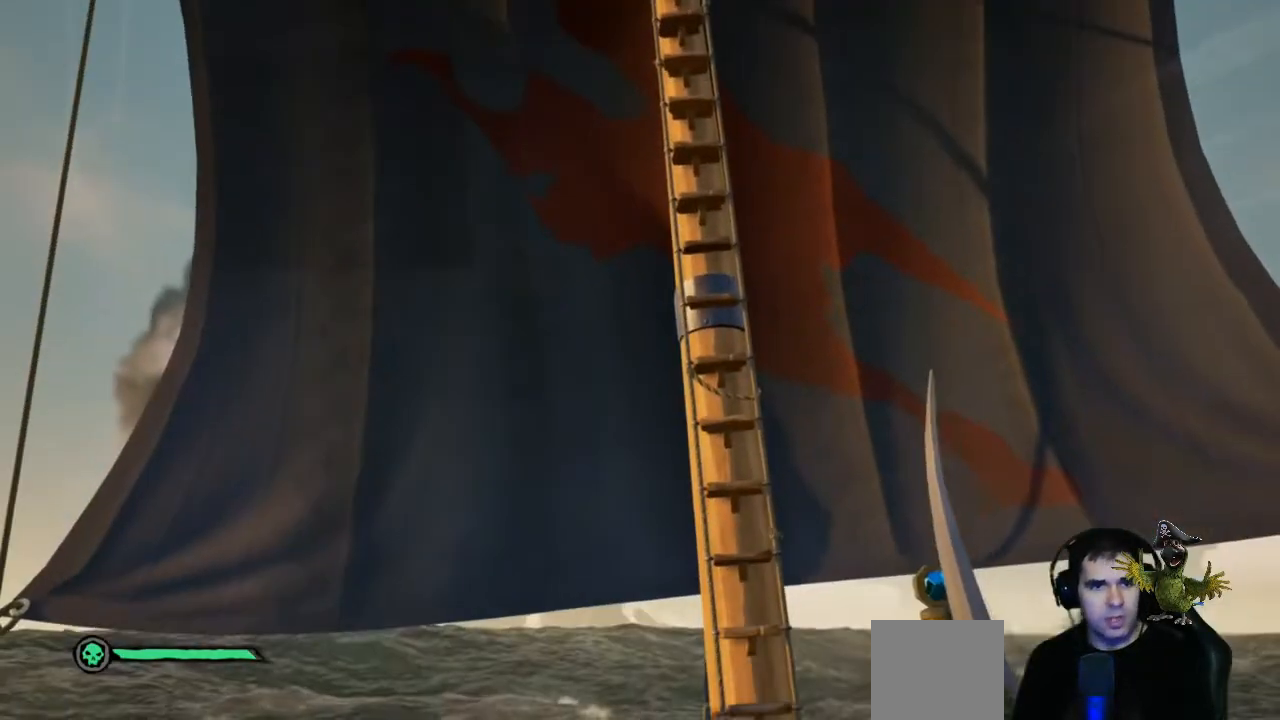
{"buttons": [], "left_stick": "center", "right_stick": "center", "events": [[200, "right_stick", "down"], [433, "right_stick", "center"]]}
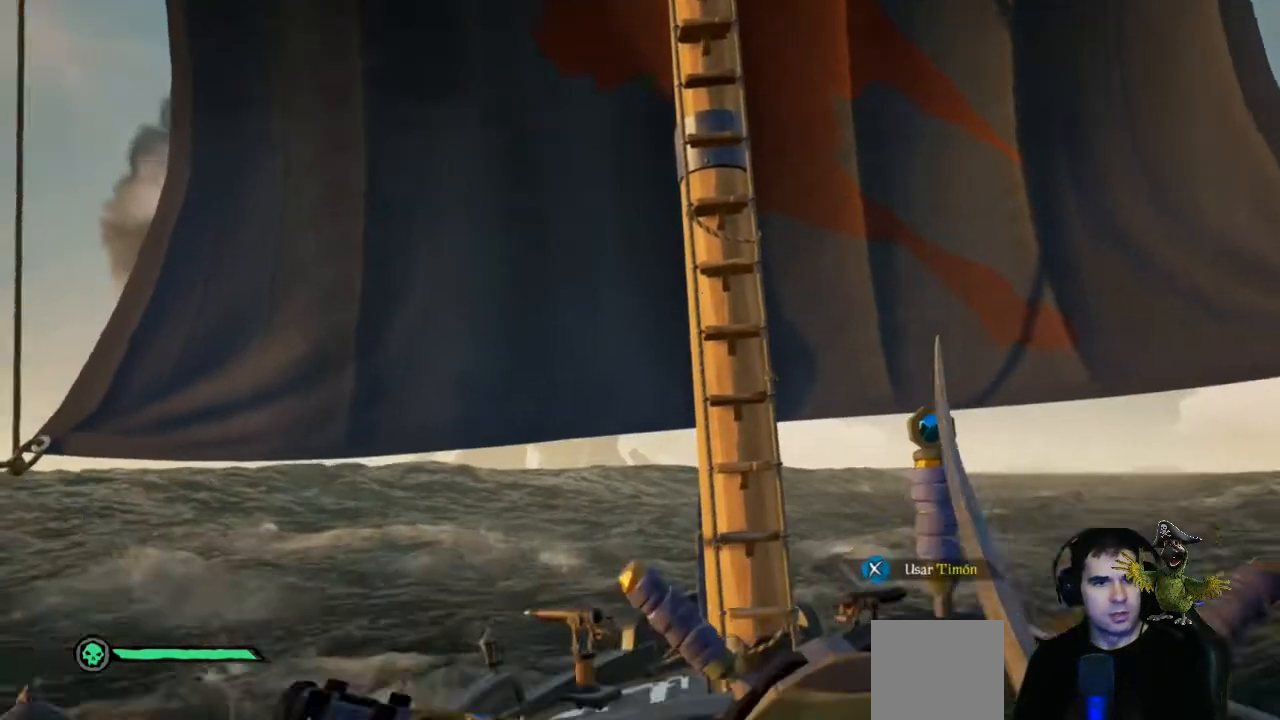
{"buttons": [], "left_stick": "center", "right_stick": "center", "events": []}
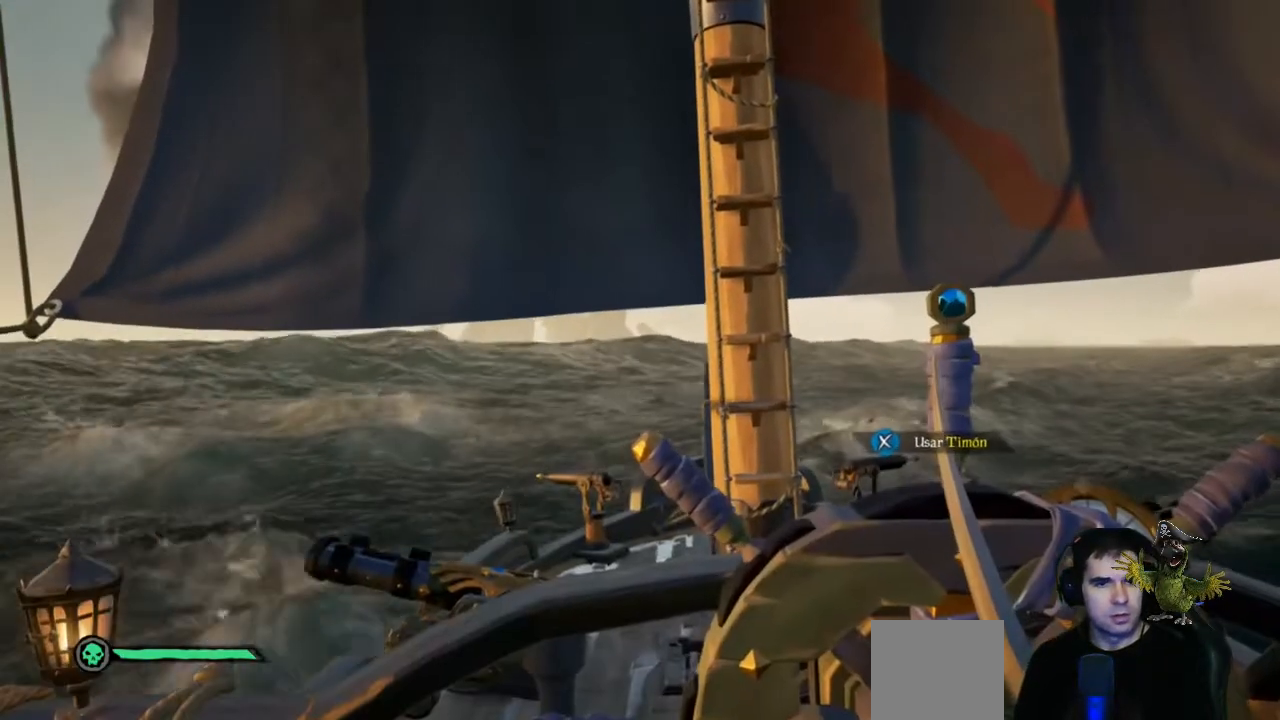
{"buttons": [], "left_stick": "center", "right_stick": "center", "events": []}
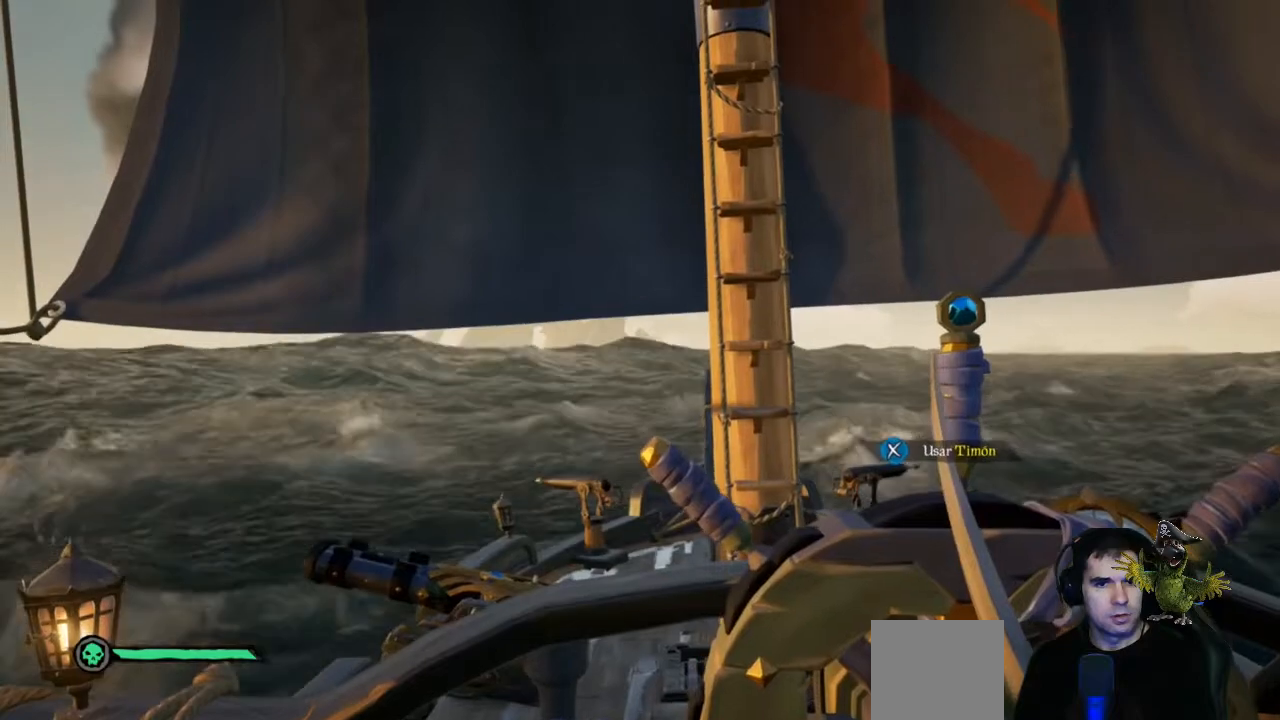
{"buttons": [], "left_stick": "center", "right_stick": "center", "events": [[133, "right_stick", "down"], [200, "left_stick", "right"], [467, "right_stick", "center"], [500, "left_stick", "center"]]}
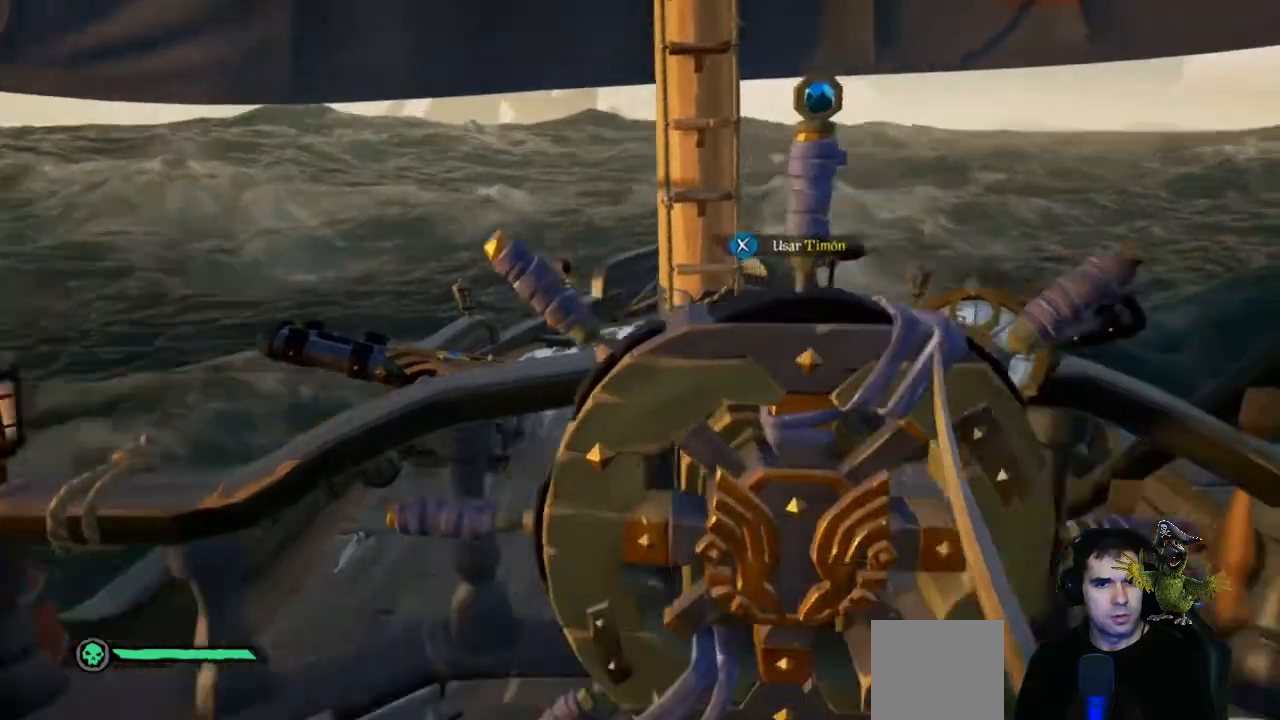
{"buttons": [], "left_stick": "center", "right_stick": "center", "events": []}
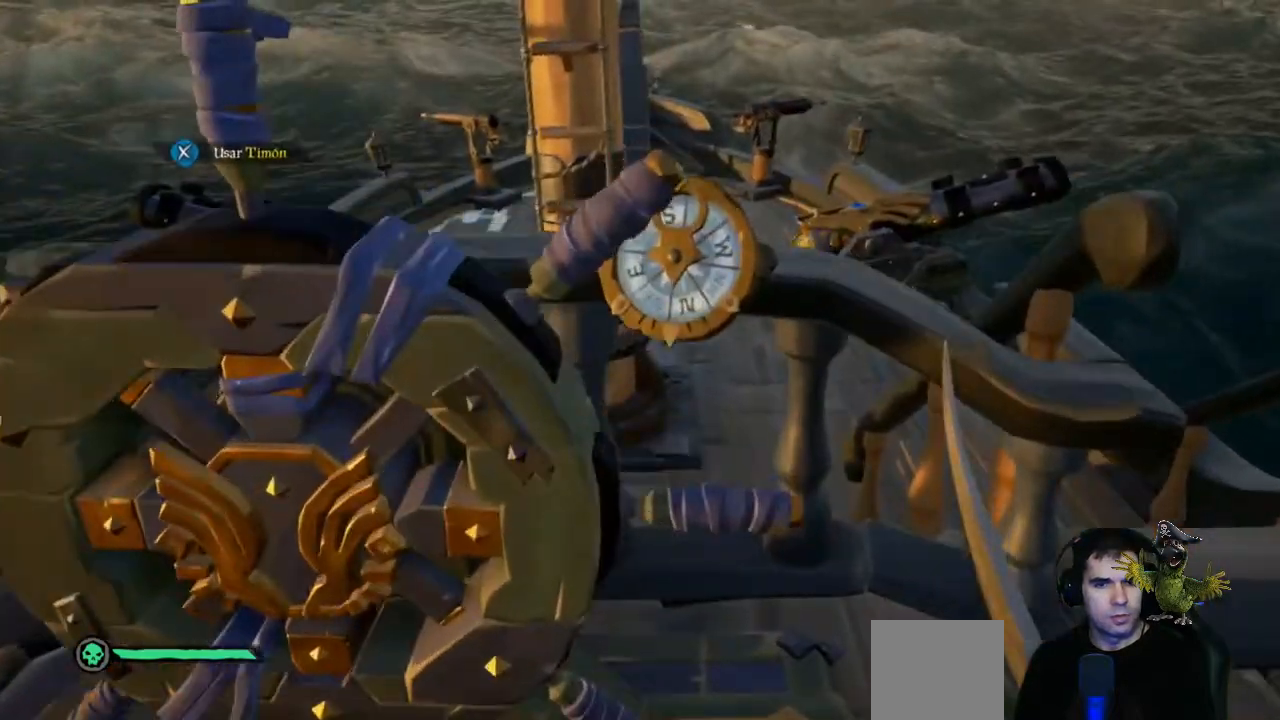
{"buttons": [], "left_stick": "center", "right_stick": "center", "events": [[33, "left_stick", "up"], [267, "left_stick", "center"]]}
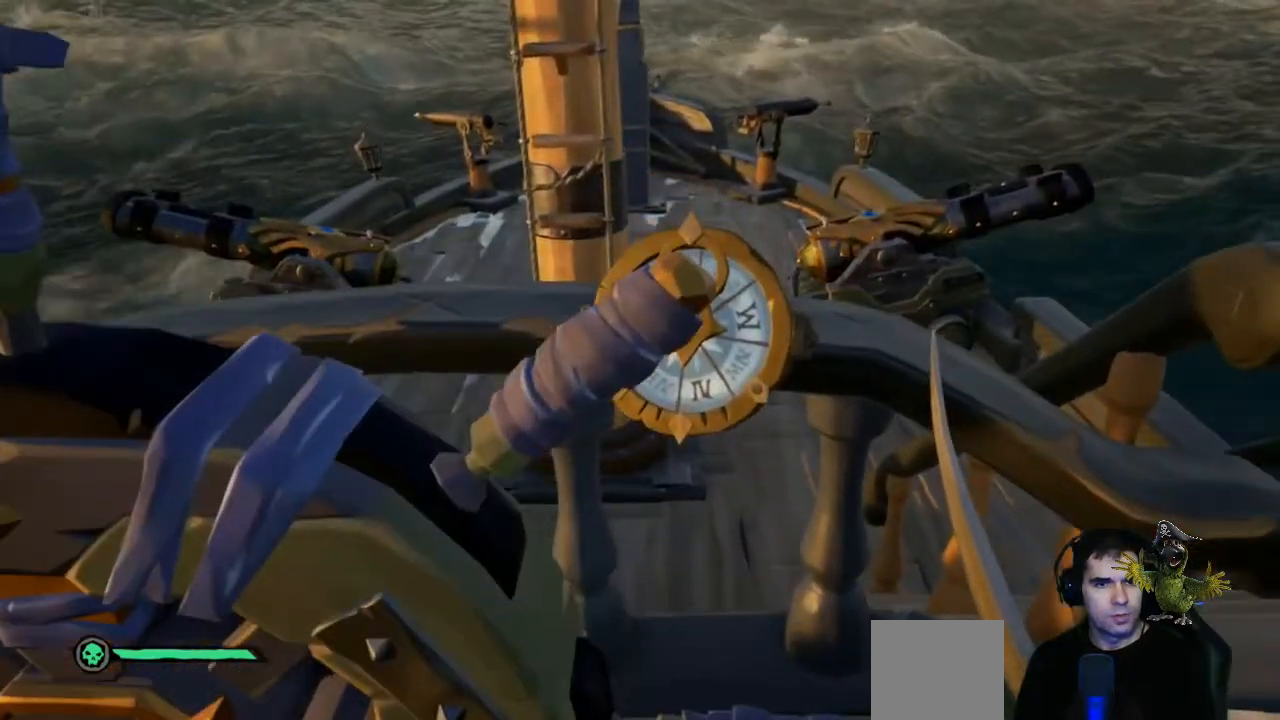
{"buttons": [], "left_stick": "center", "right_stick": "center", "events": [[33, "left_stick", "up"], [133, "left_stick", "center"], [300, "left_stick", "left"], [500, "left_stick", "center"]]}
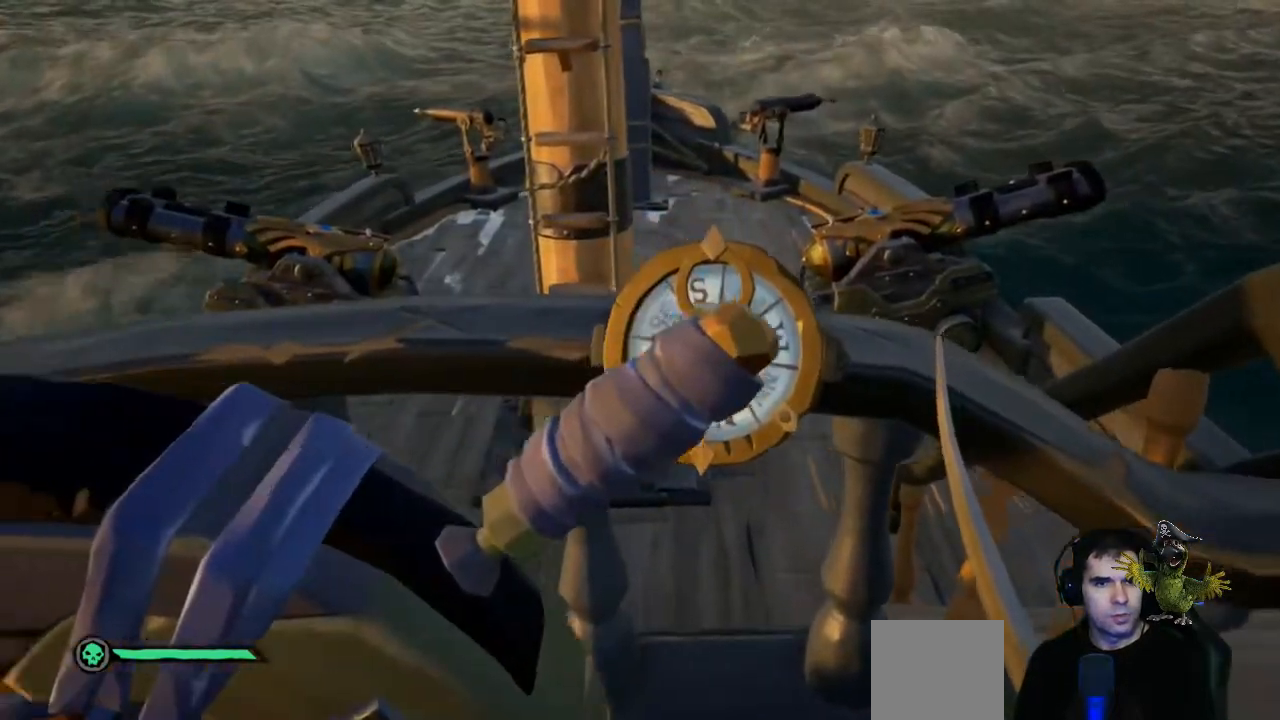
{"buttons": [], "left_stick": "center", "right_stick": "center", "events": []}
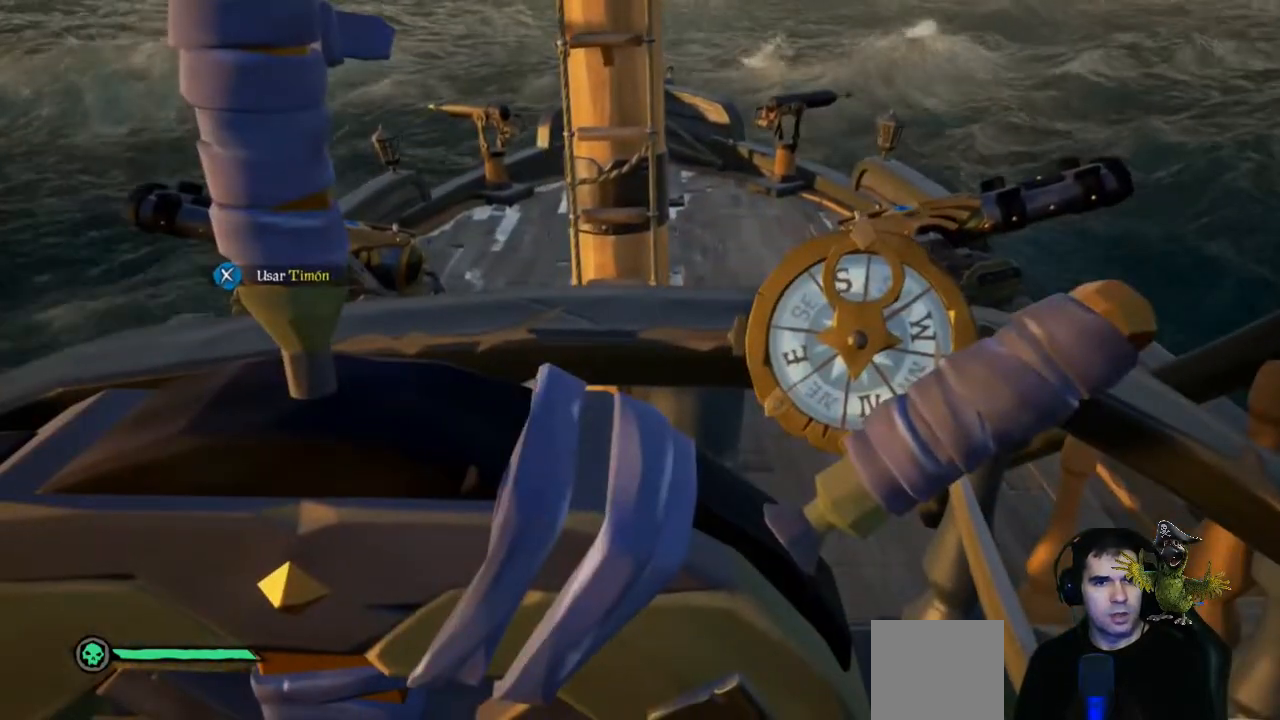
{"buttons": [], "left_stick": "center", "right_stick": "center", "events": [[100, "left_stick", "down"], [100, "right_stick", "up"], [167, "left_stick", "down-left"], [467, "right_stick", "center"], [500, "left_stick", "center"]]}
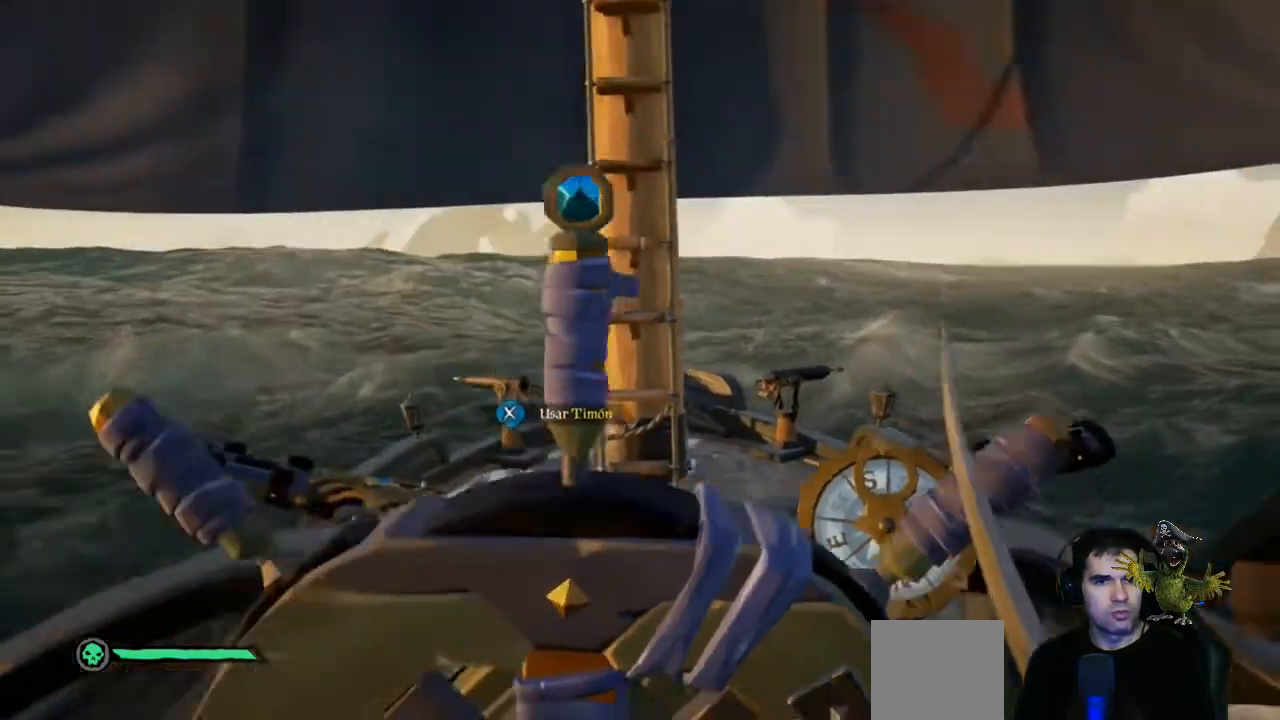
{"buttons": [], "left_stick": "center", "right_stick": "center", "events": []}
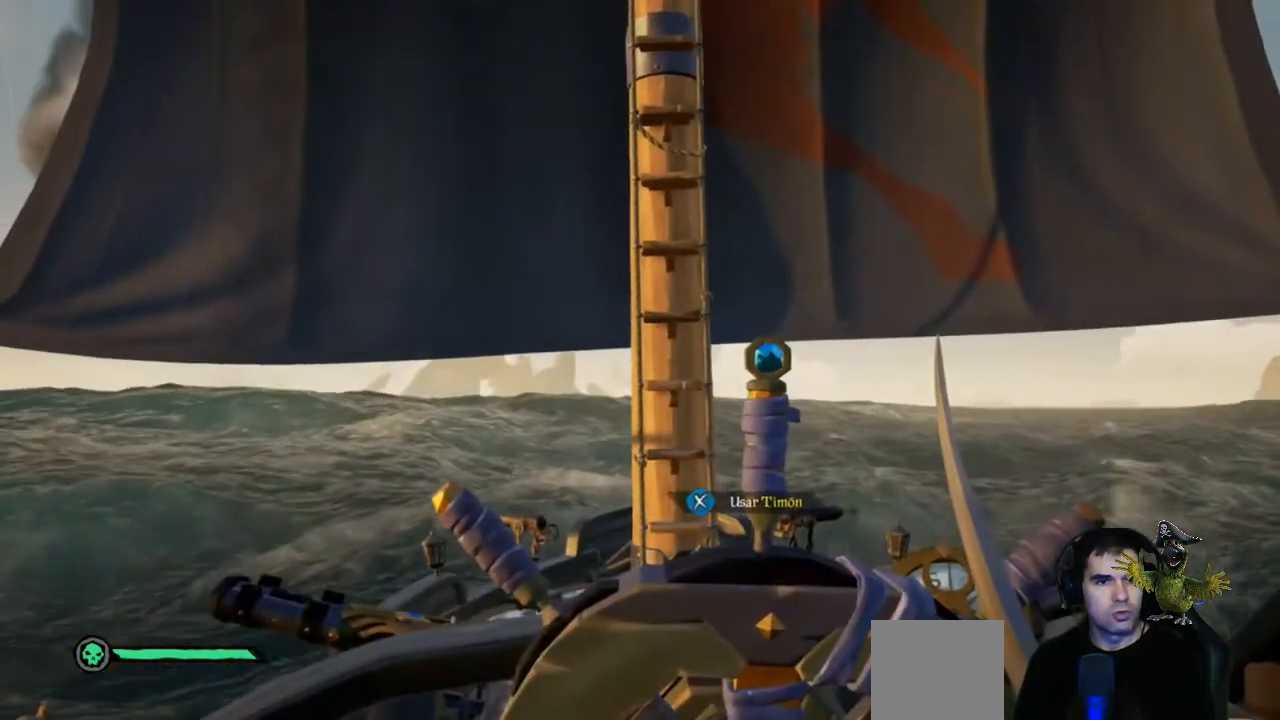
{"buttons": ["X"], "left_stick": "center", "right_stick": "center", "events": [[467, "X", "down"]]}